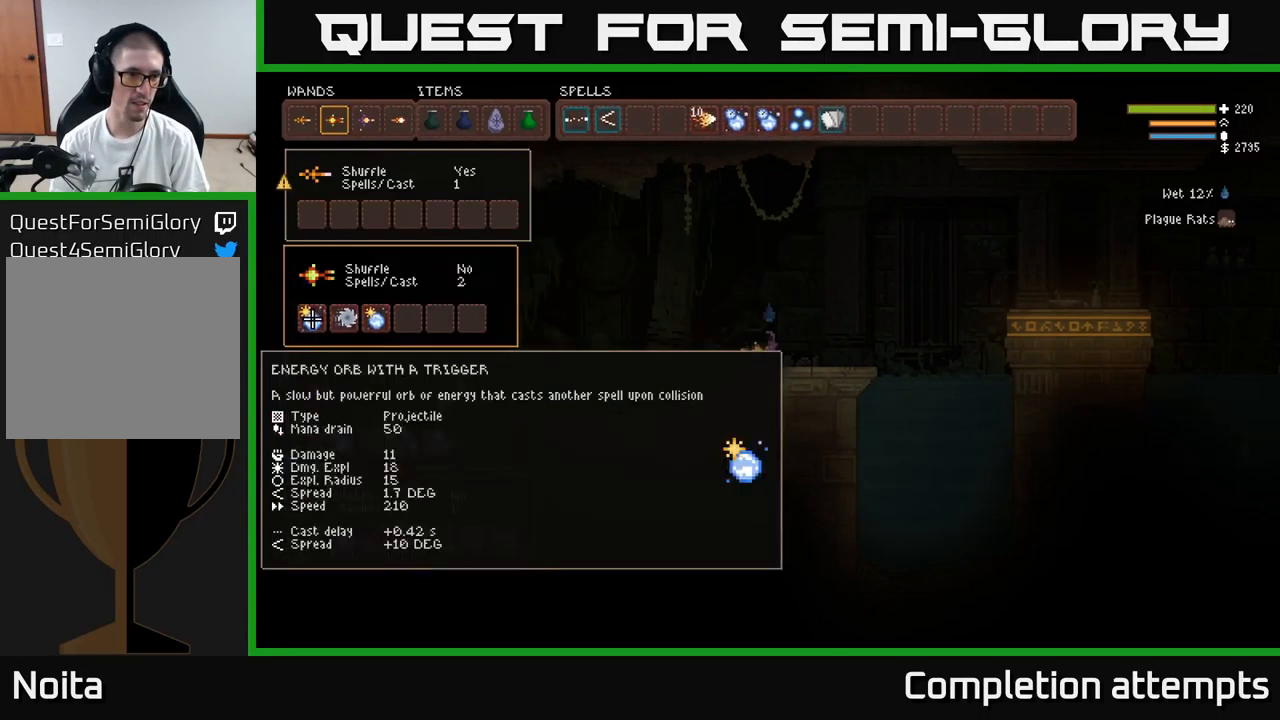
Gameplay with a controller (Xbox layout); each line is a JSON object with the inputs held at the frame after it. "events" lists button and stick changes between this image and that frame as [ms after this image, input, new state], when the widget could be followed in between.
{"buttons": [], "left_stick": "center", "right_stick": "center", "events": [[417, "DPAD_UP", "down"], [500, "DPAD_UP", "up"]]}
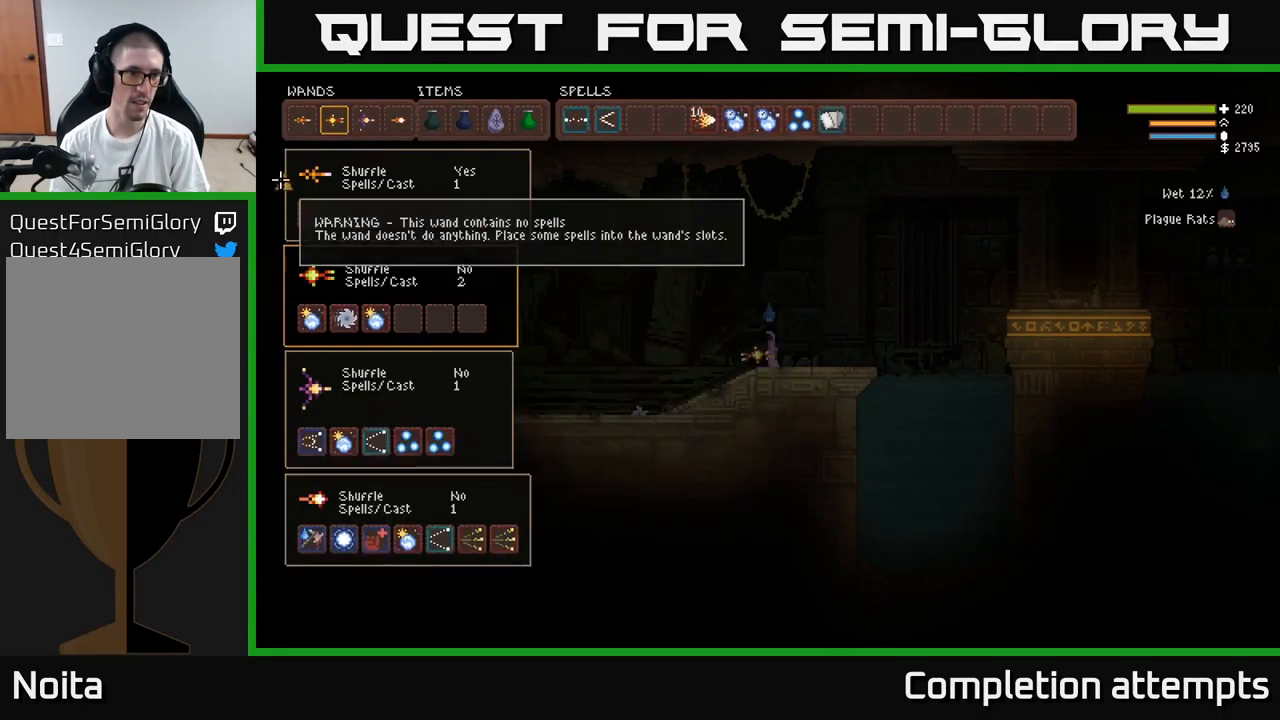
{"buttons": [], "left_stick": "center", "right_stick": "center", "events": [[67, "DPAD_UP", "down"], [167, "DPAD_UP", "up"], [284, "DPAD_RIGHT", "down"], [367, "DPAD_RIGHT", "up"]]}
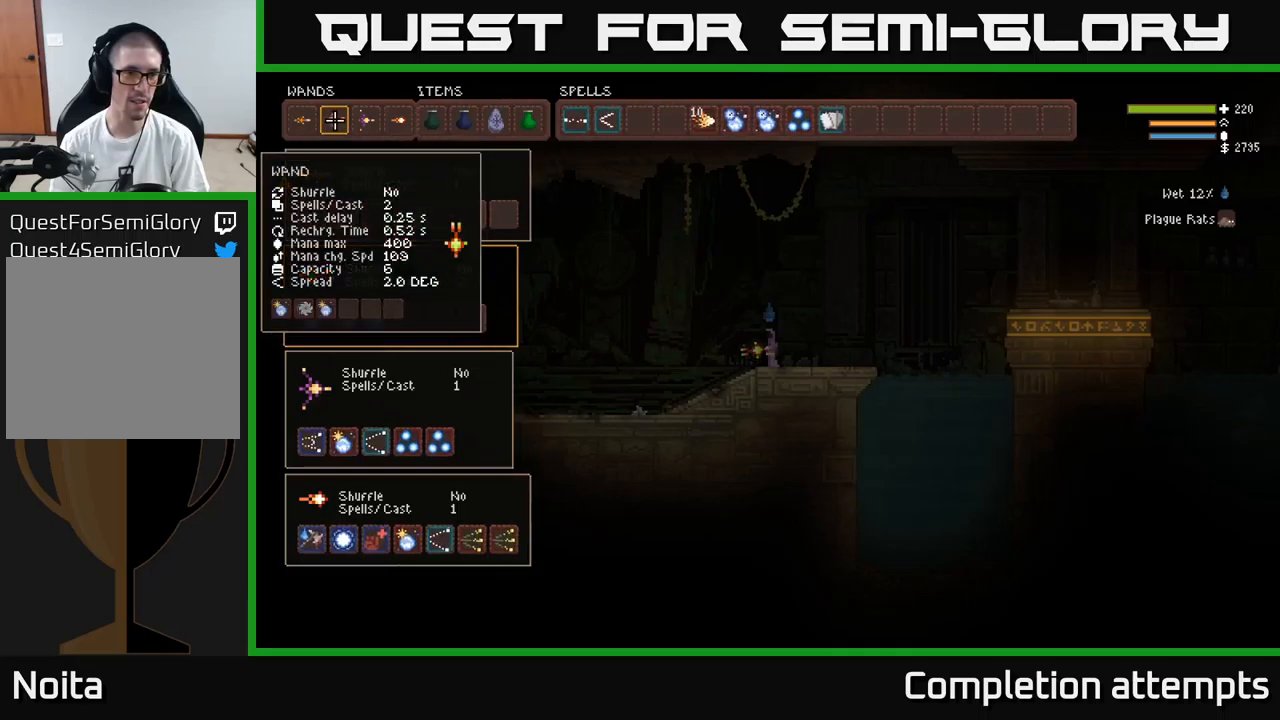
{"buttons": [], "left_stick": "center", "right_stick": "center", "events": []}
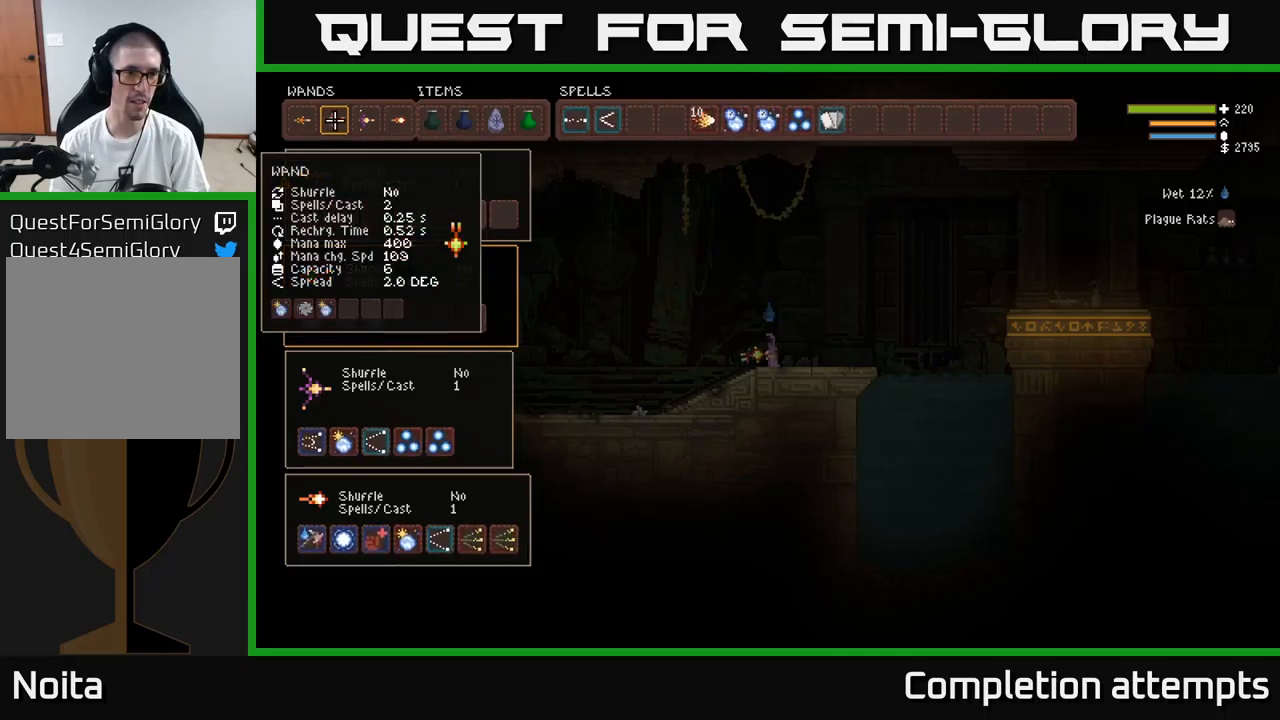
{"buttons": [], "left_stick": "center", "right_stick": "center", "events": []}
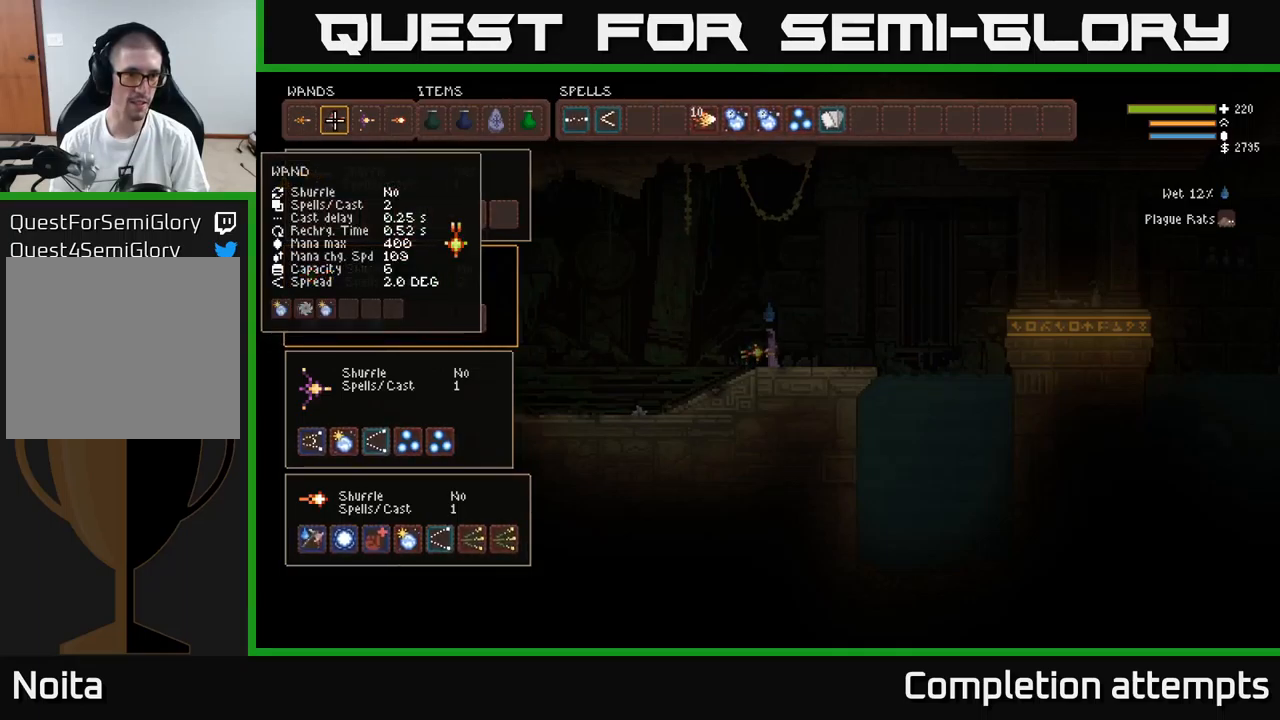
{"buttons": [], "left_stick": "center", "right_stick": "center", "events": [[84, "DPAD_RIGHT", "down"], [184, "DPAD_RIGHT", "up"]]}
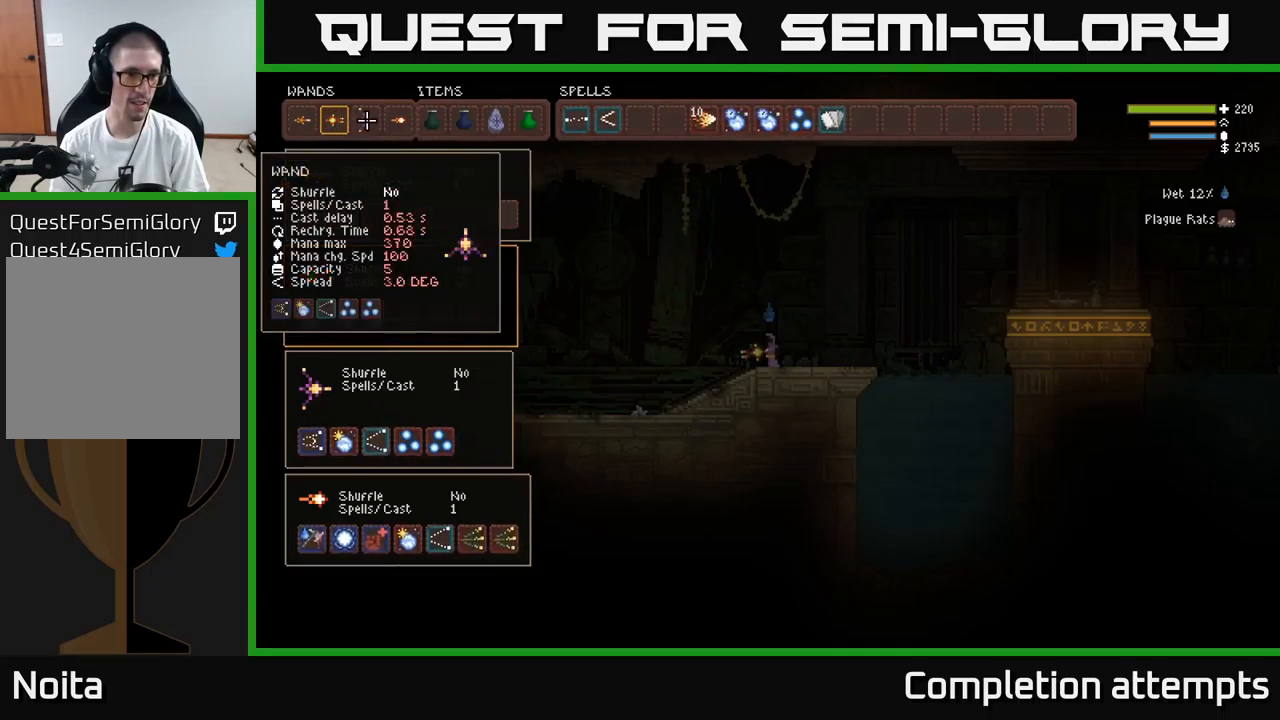
{"buttons": [], "left_stick": "center", "right_stick": "center", "events": [[150, "DPAD_RIGHT", "down"], [267, "DPAD_RIGHT", "up"]]}
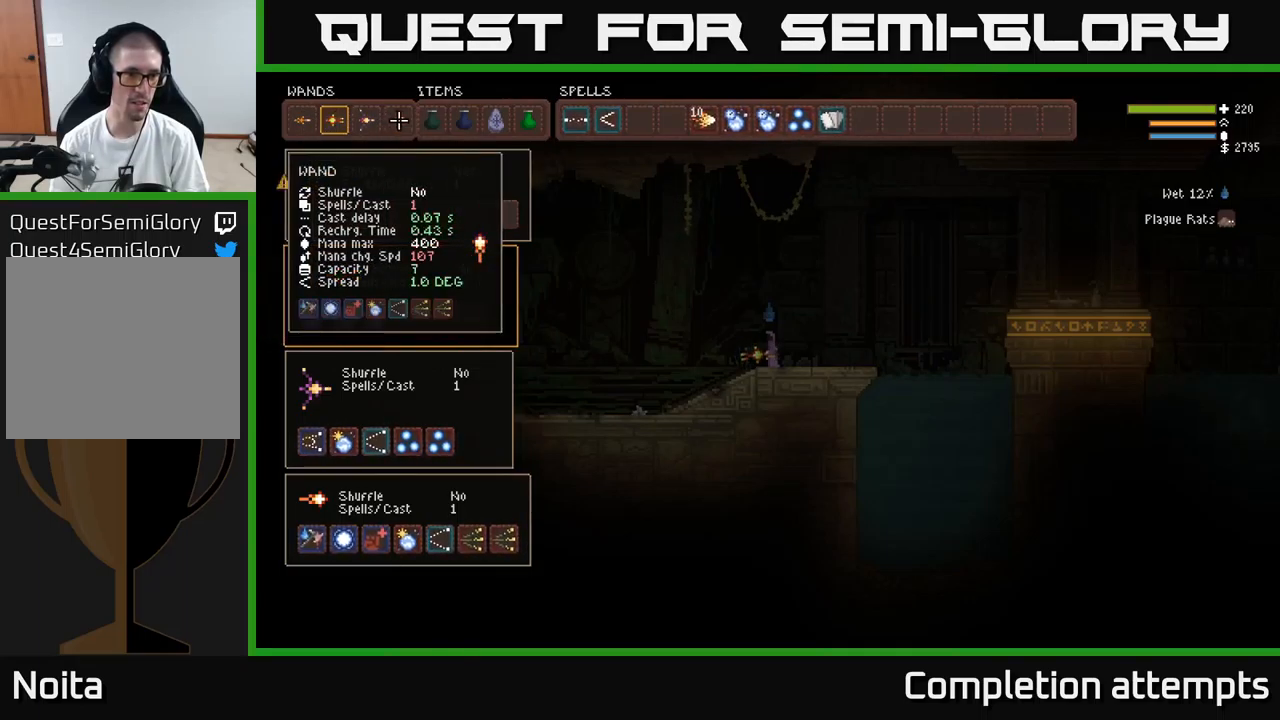
{"buttons": [], "left_stick": "center", "right_stick": "center", "events": []}
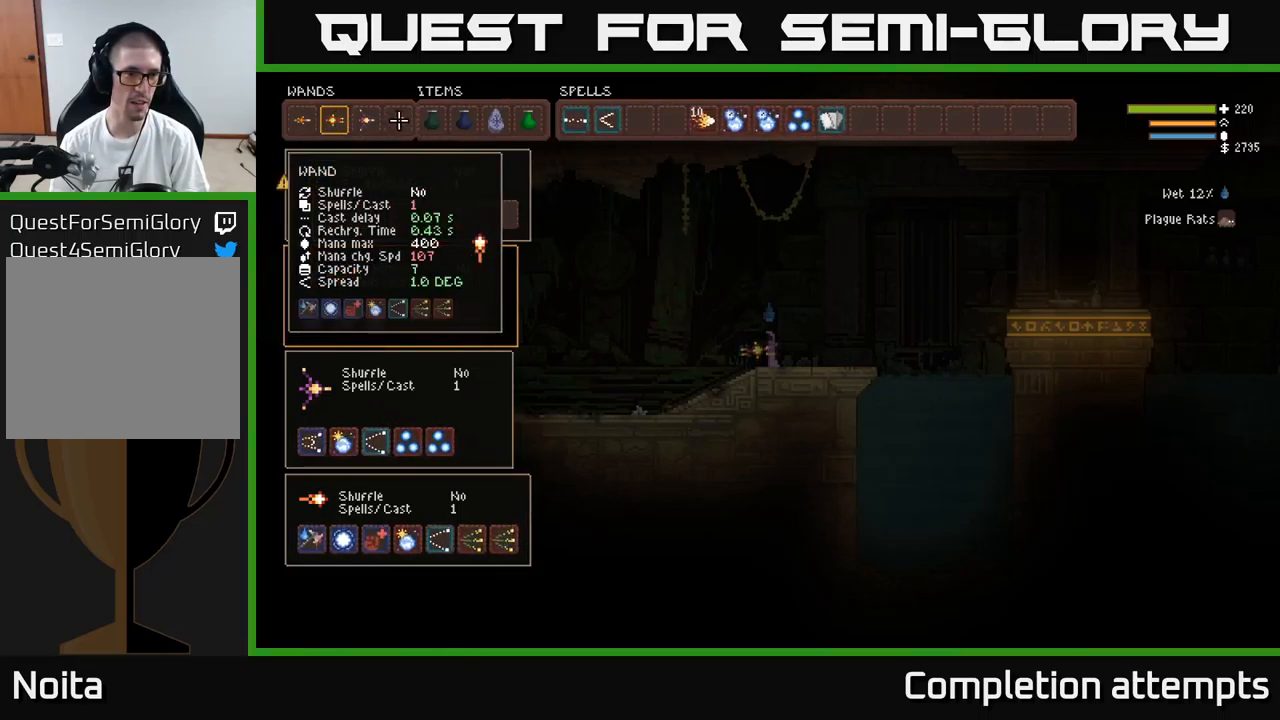
{"buttons": [], "left_stick": "center", "right_stick": "center", "events": [[284, "DPAD_LEFT", "down"], [434, "DPAD_LEFT", "up"]]}
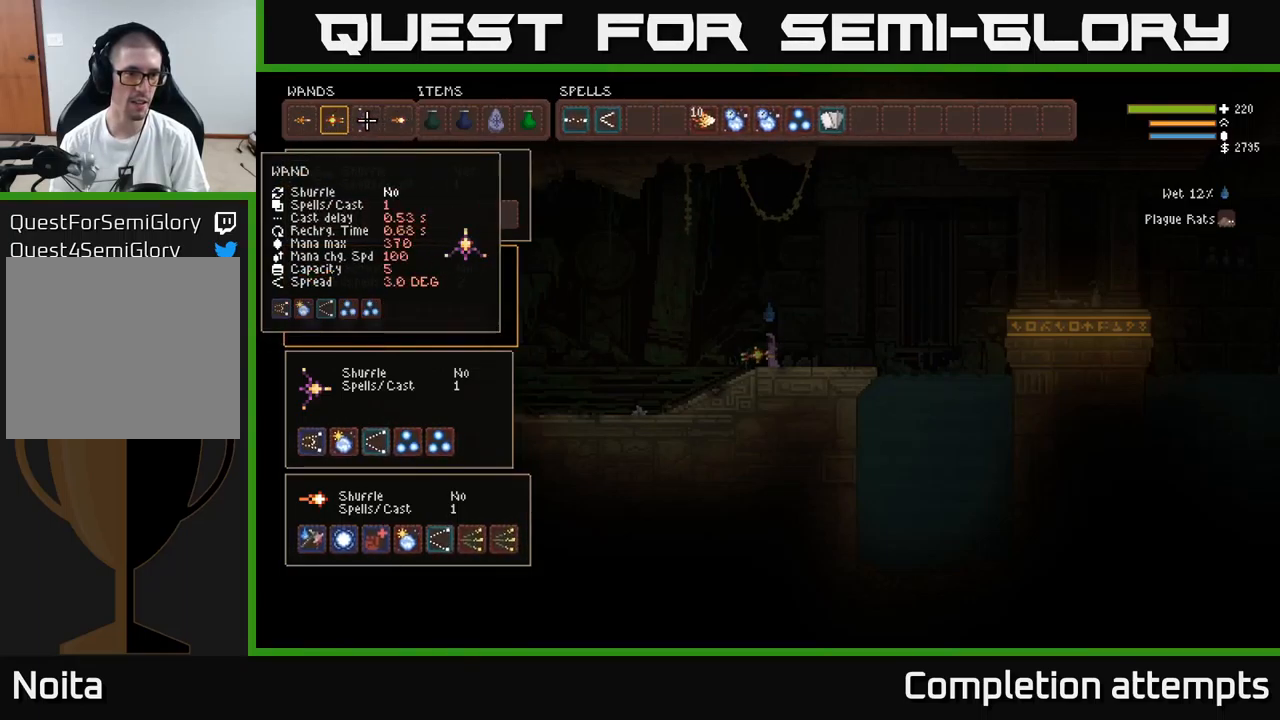
{"buttons": [], "left_stick": "center", "right_stick": "center", "events": [[234, "DPAD_RIGHT", "down"], [334, "DPAD_RIGHT", "up"]]}
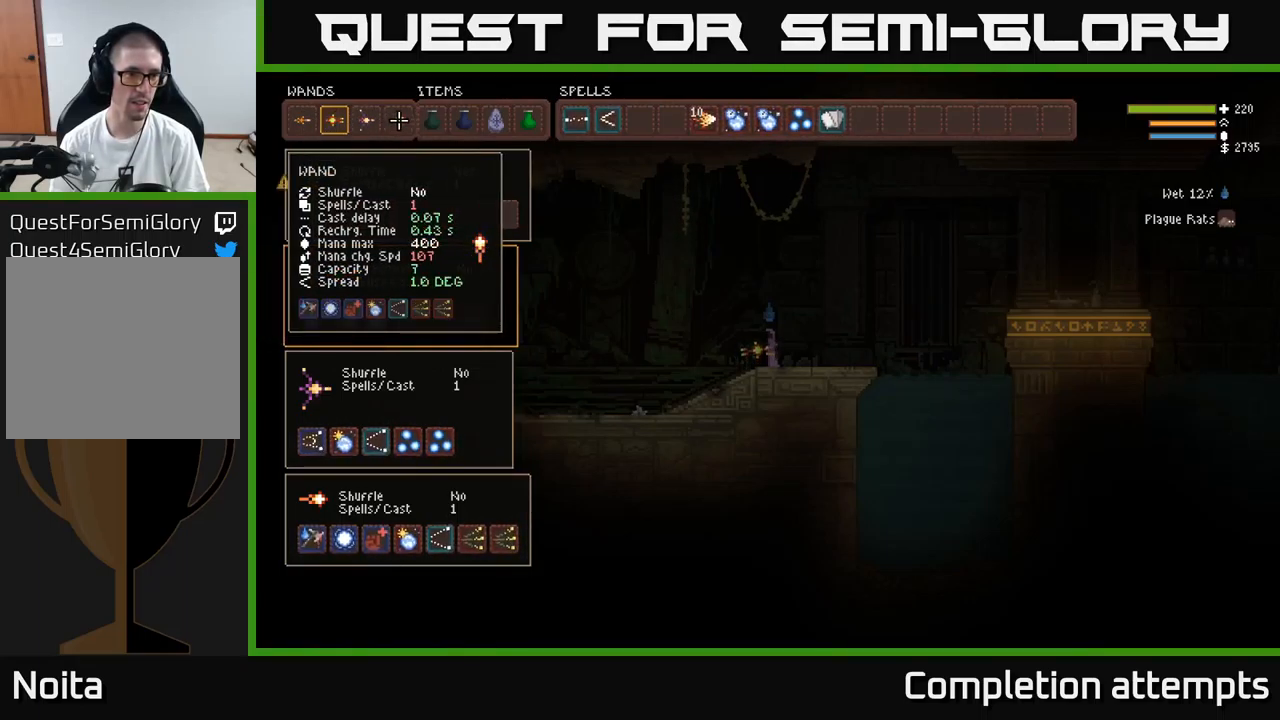
{"buttons": [], "left_stick": "center", "right_stick": "center", "events": []}
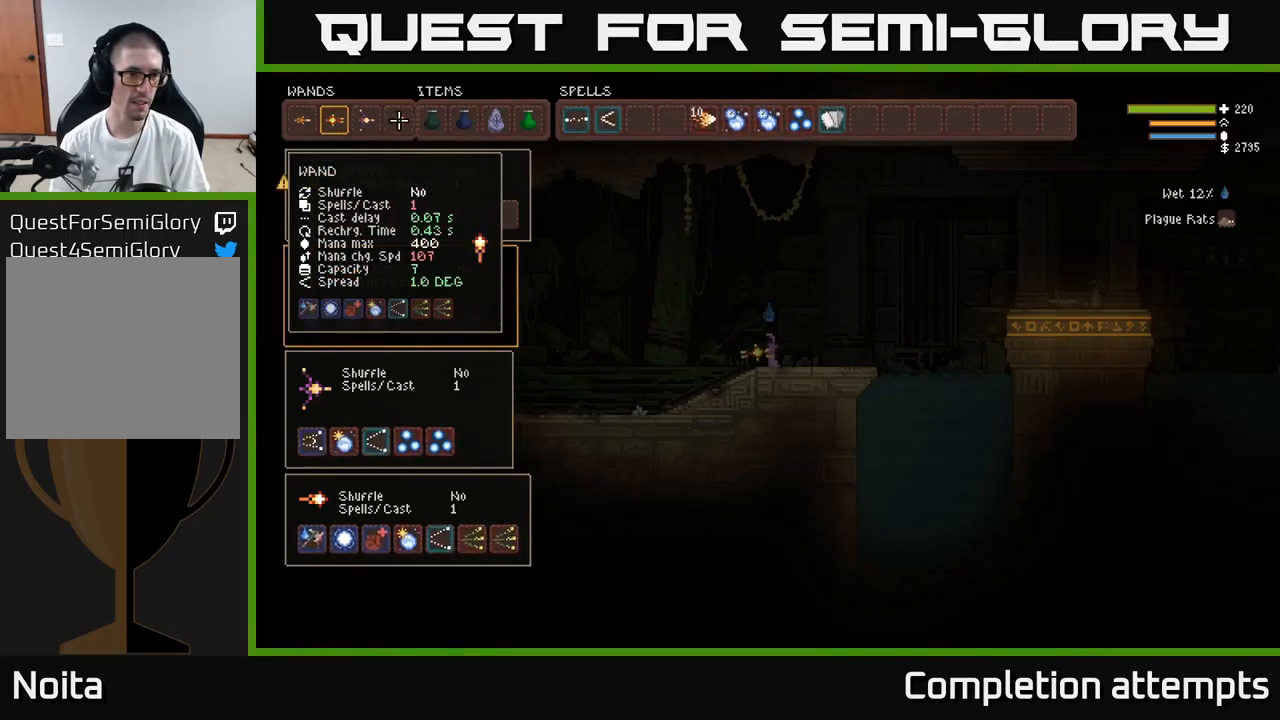
{"buttons": [], "left_stick": "center", "right_stick": "center", "events": []}
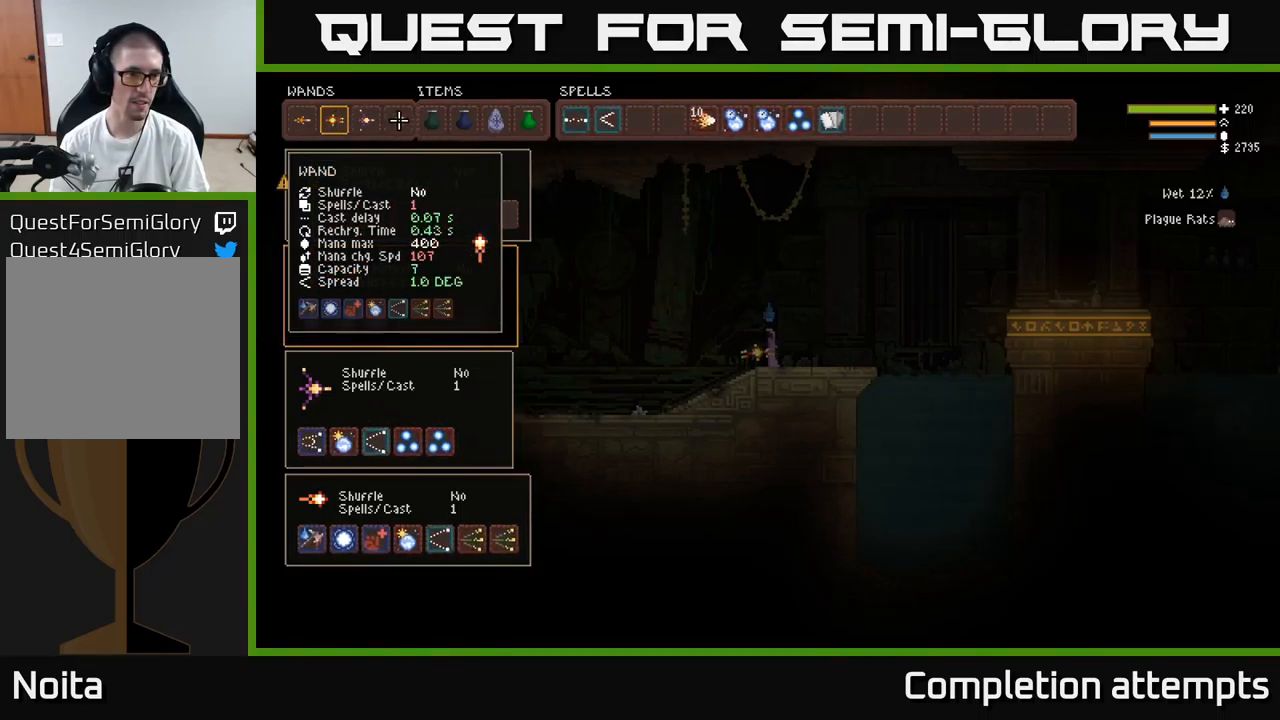
{"buttons": [], "left_stick": "center", "right_stick": "center", "events": []}
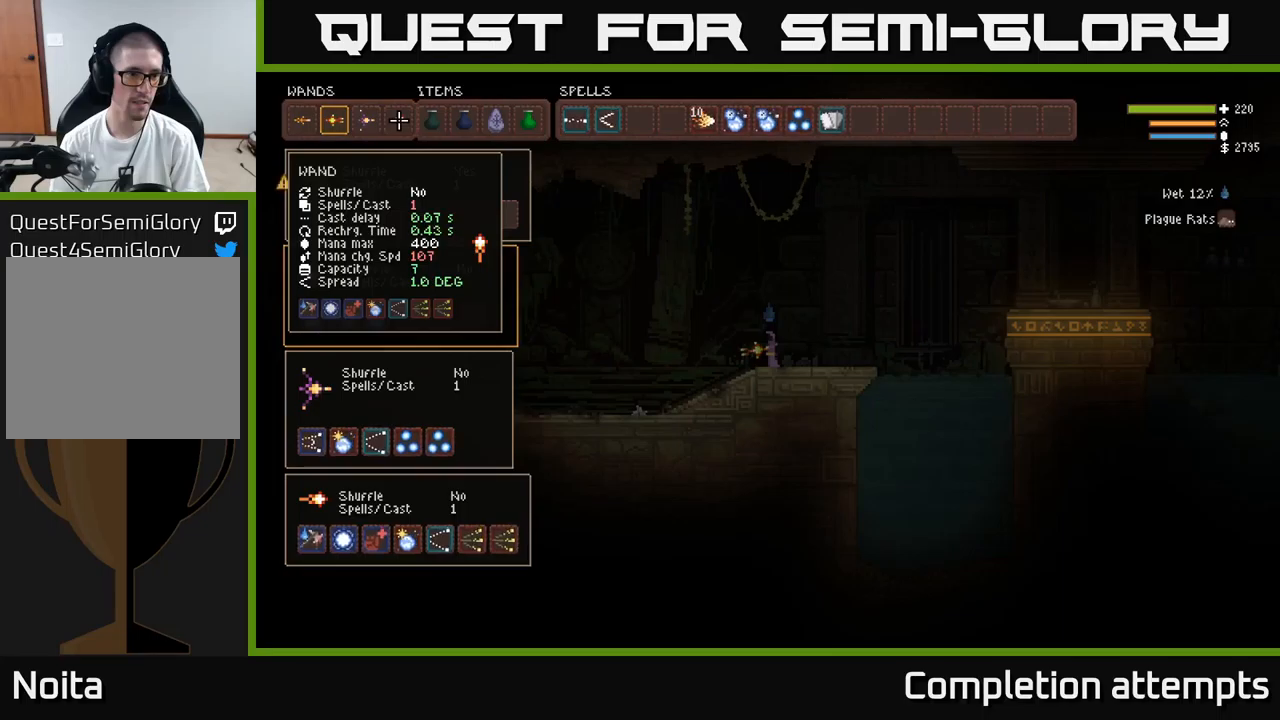
{"buttons": [], "left_stick": "center", "right_stick": "center", "events": []}
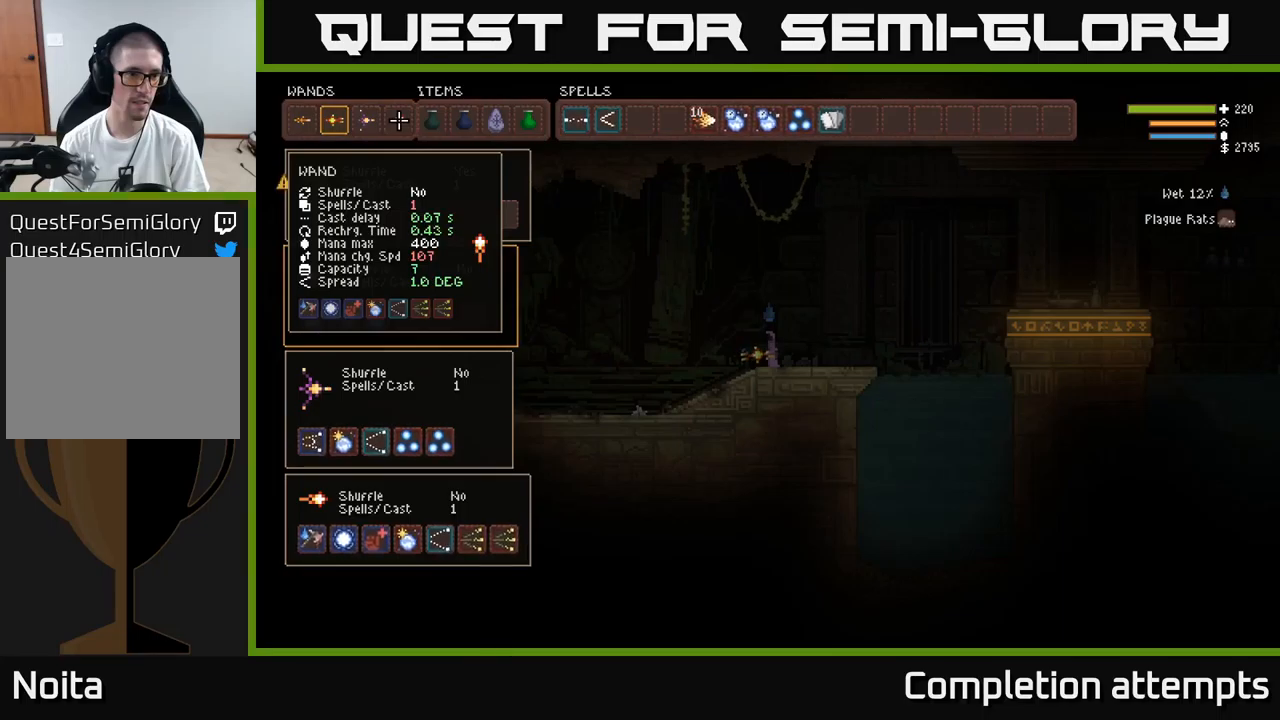
{"buttons": [], "left_stick": "center", "right_stick": "center", "events": [[350, "R1", "down"], [400, "R1", "up"]]}
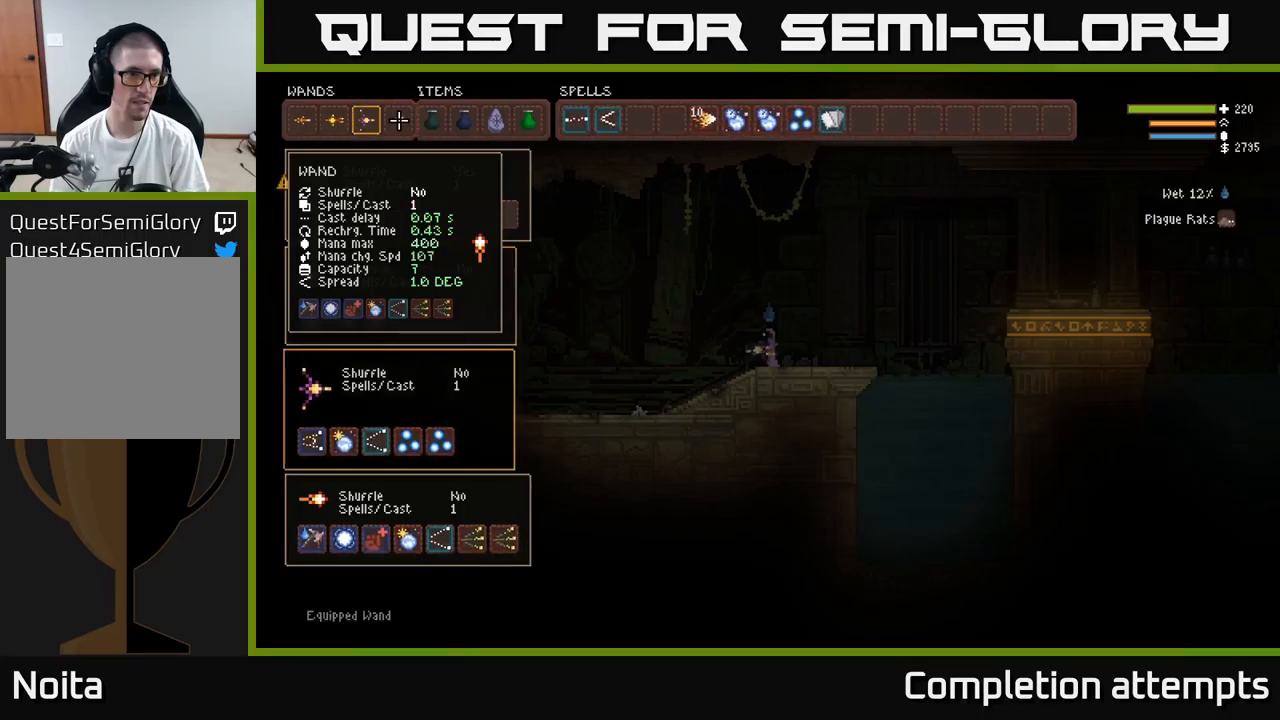
{"buttons": ["R2"], "left_stick": "center", "right_stick": "left", "events": [[16, "R1", "down"], [66, "R1", "up"], [200, "SELECT", "down"], [300, "SELECT", "up"], [366, "right_stick", "left"], [466, "R2", "down"]]}
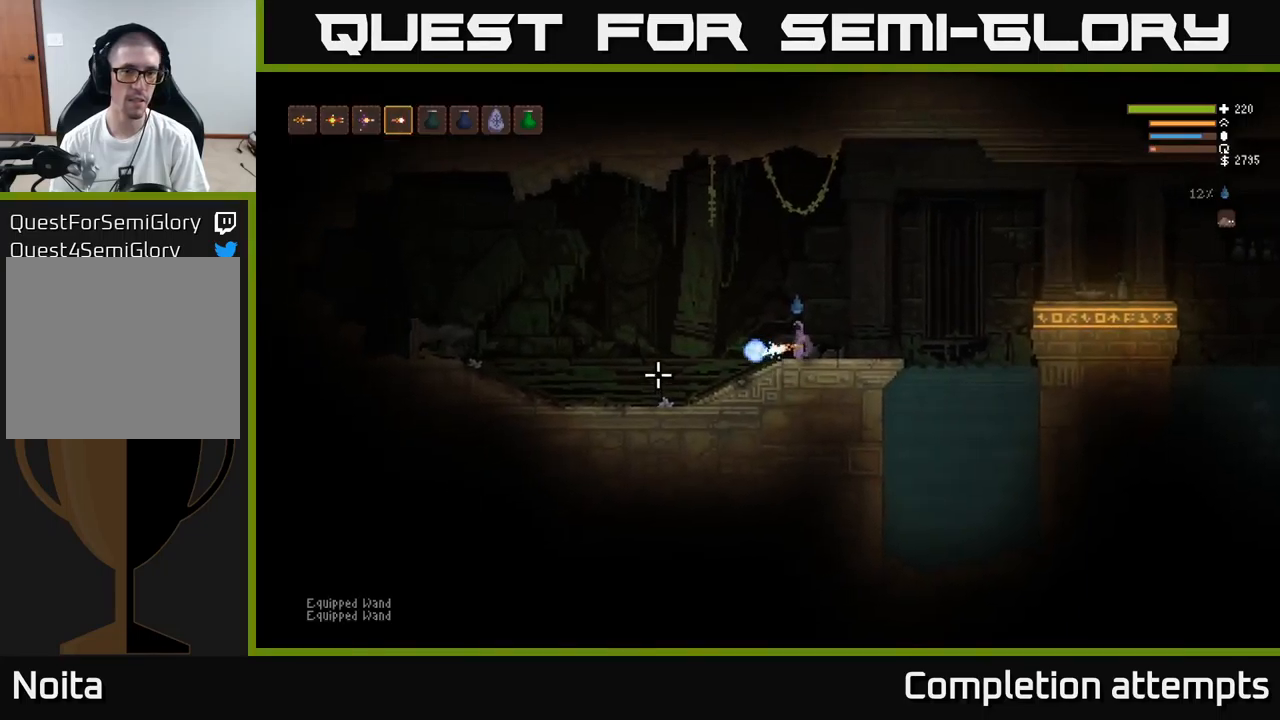
{"buttons": [], "left_stick": "center", "right_stick": "left", "events": [[100, "R2", "up"]]}
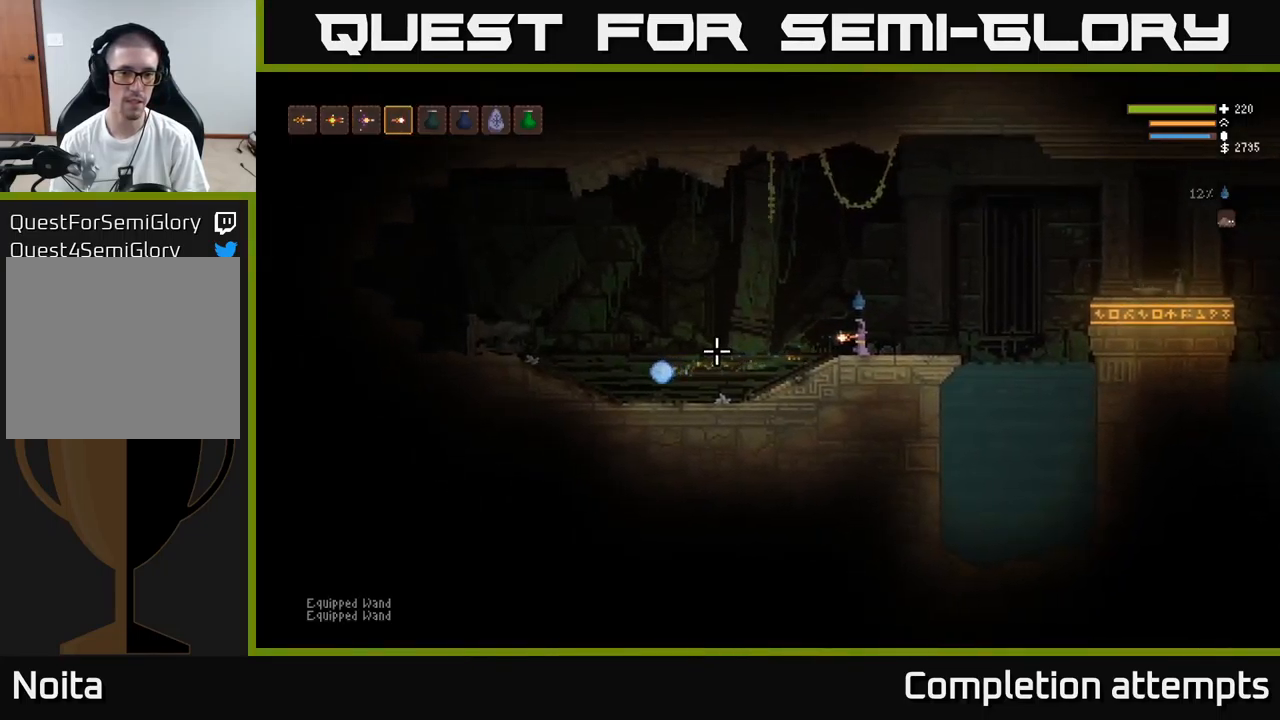
{"buttons": [], "left_stick": "left", "right_stick": "left", "events": [[216, "left_stick", "left"]]}
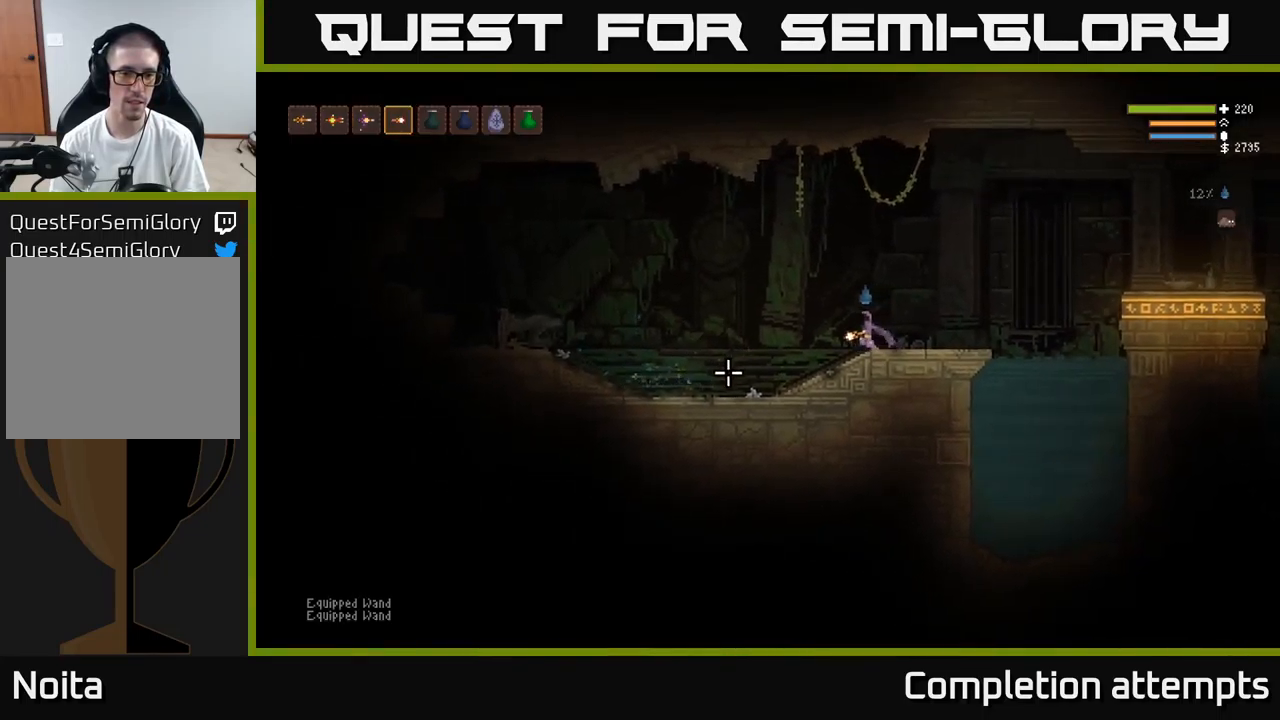
{"buttons": [], "left_stick": "center", "right_stick": "left", "events": [[33, "L2", "down"], [150, "R2", "down"], [200, "left_stick", "right"], [216, "L2", "up"], [250, "R2", "up"], [500, "left_stick", "center"]]}
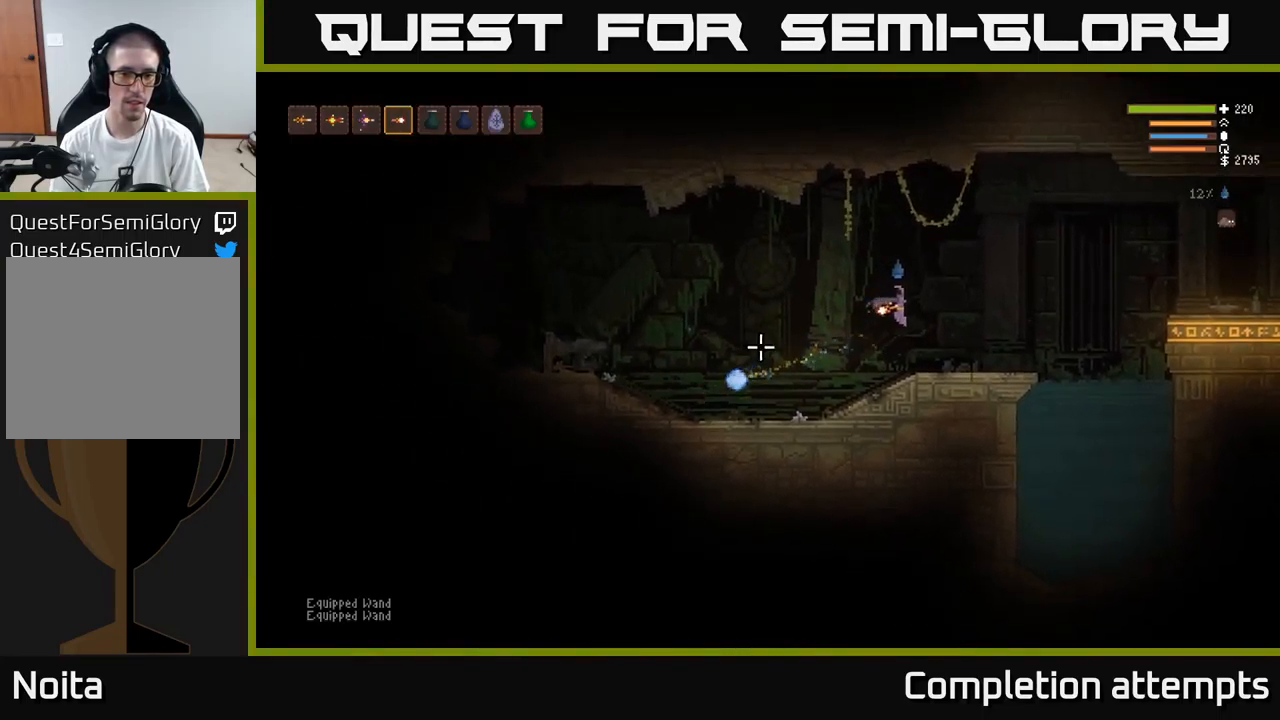
{"buttons": [], "left_stick": "center", "right_stick": "left", "events": []}
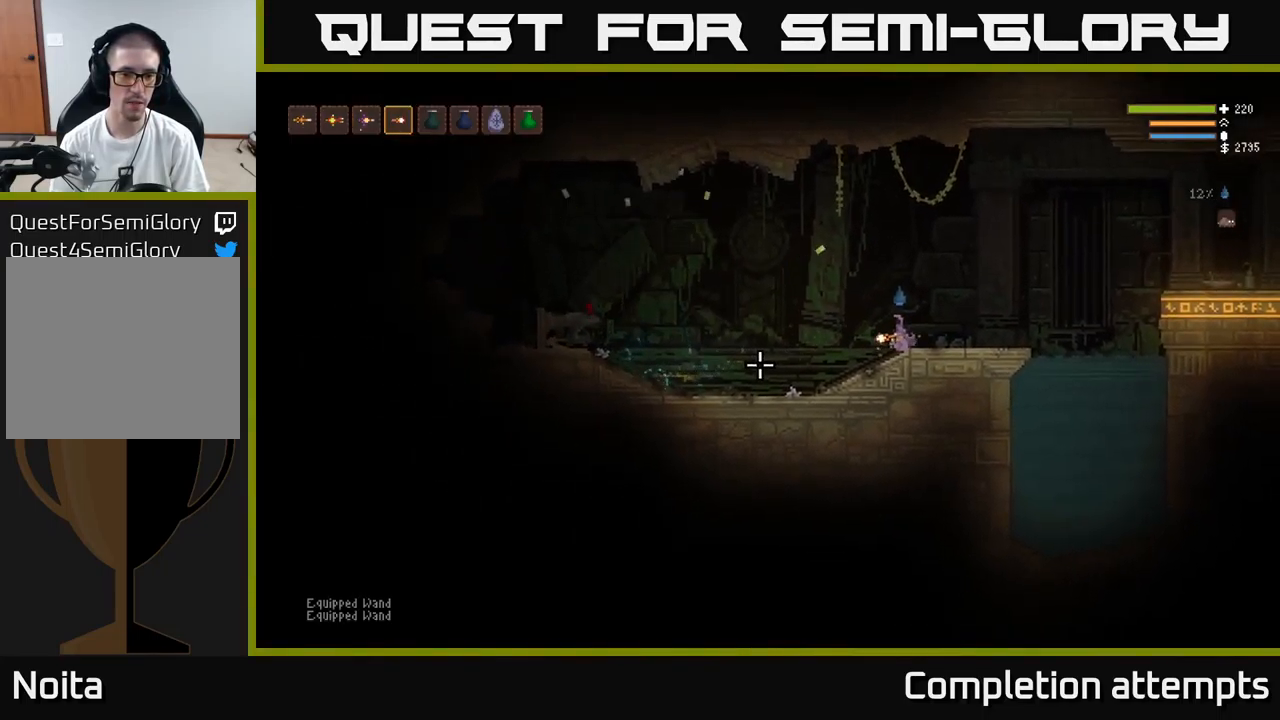
{"buttons": ["L2"], "left_stick": "left", "right_stick": "left", "events": [[300, "left_stick", "left"], [400, "L2", "down"]]}
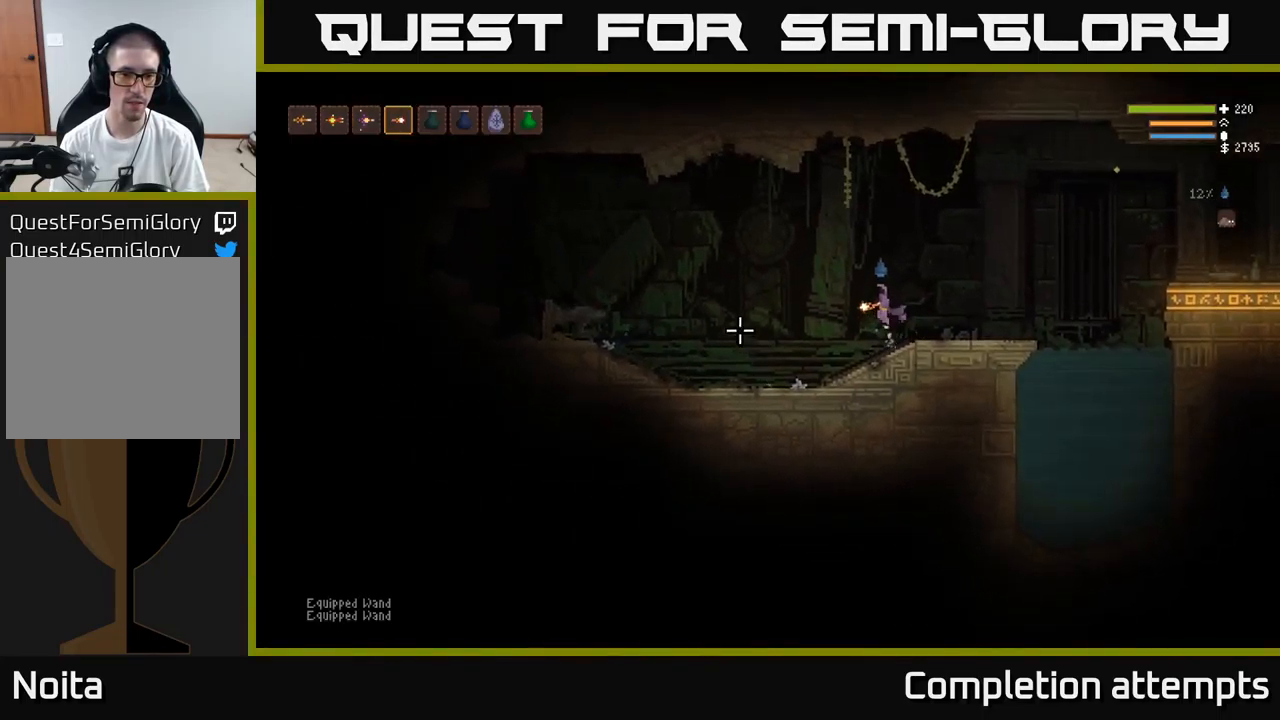
{"buttons": [], "left_stick": "center", "right_stick": "left", "events": [[66, "R2", "down"], [100, "L2", "up"], [150, "left_stick", "right"], [166, "R2", "up"], [350, "left_stick", "center"]]}
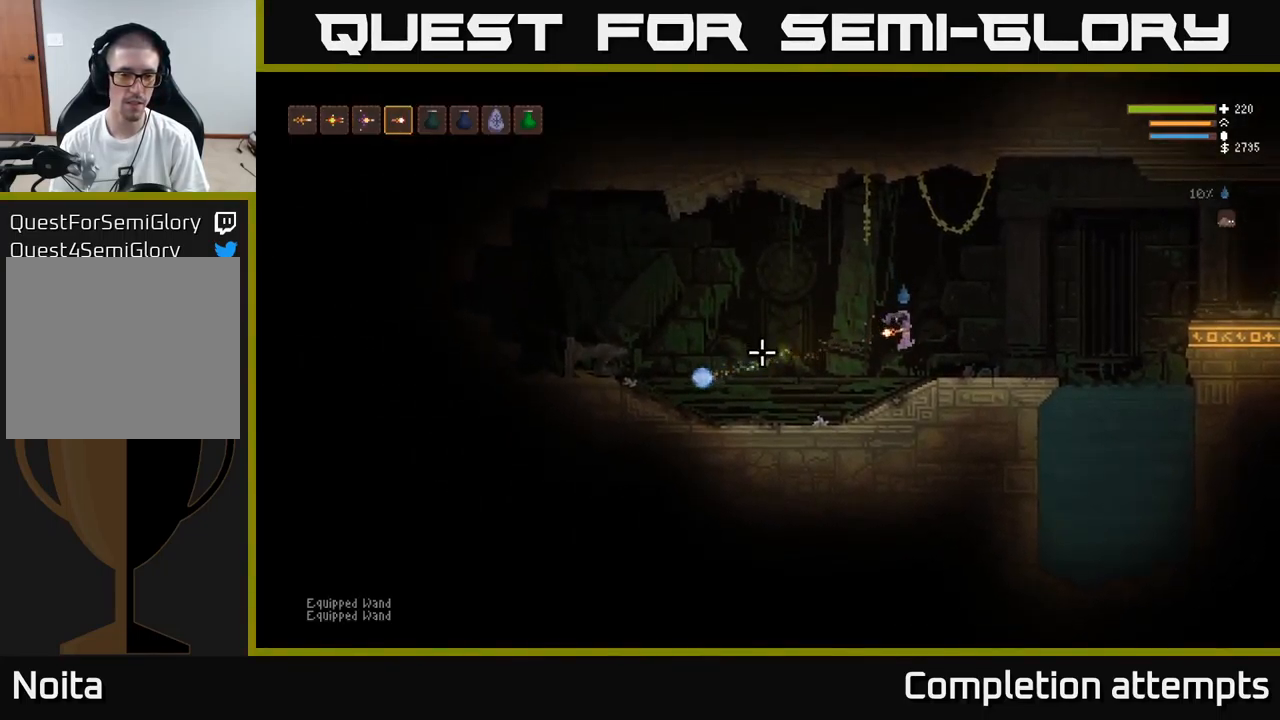
{"buttons": [], "left_stick": "center", "right_stick": "left", "events": []}
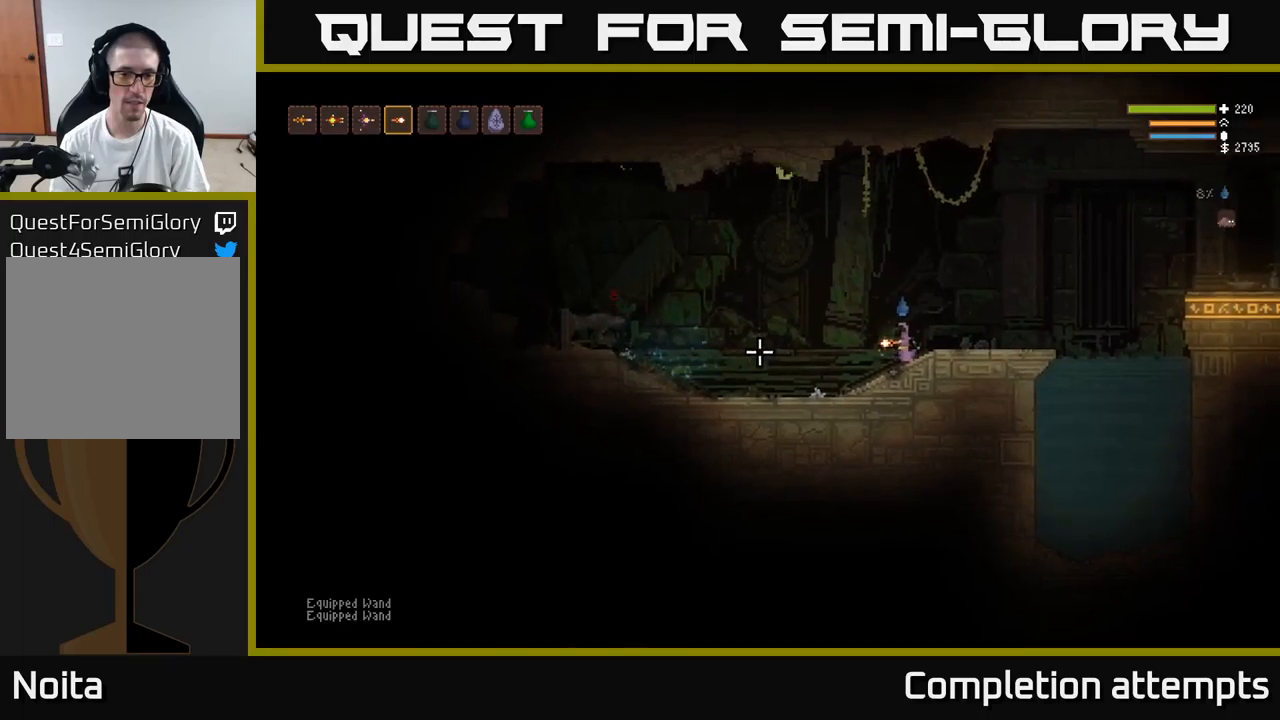
{"buttons": [], "left_stick": "center", "right_stick": "center", "events": [[150, "right_stick", "center"], [167, "SELECT", "down"], [283, "SELECT", "up"]]}
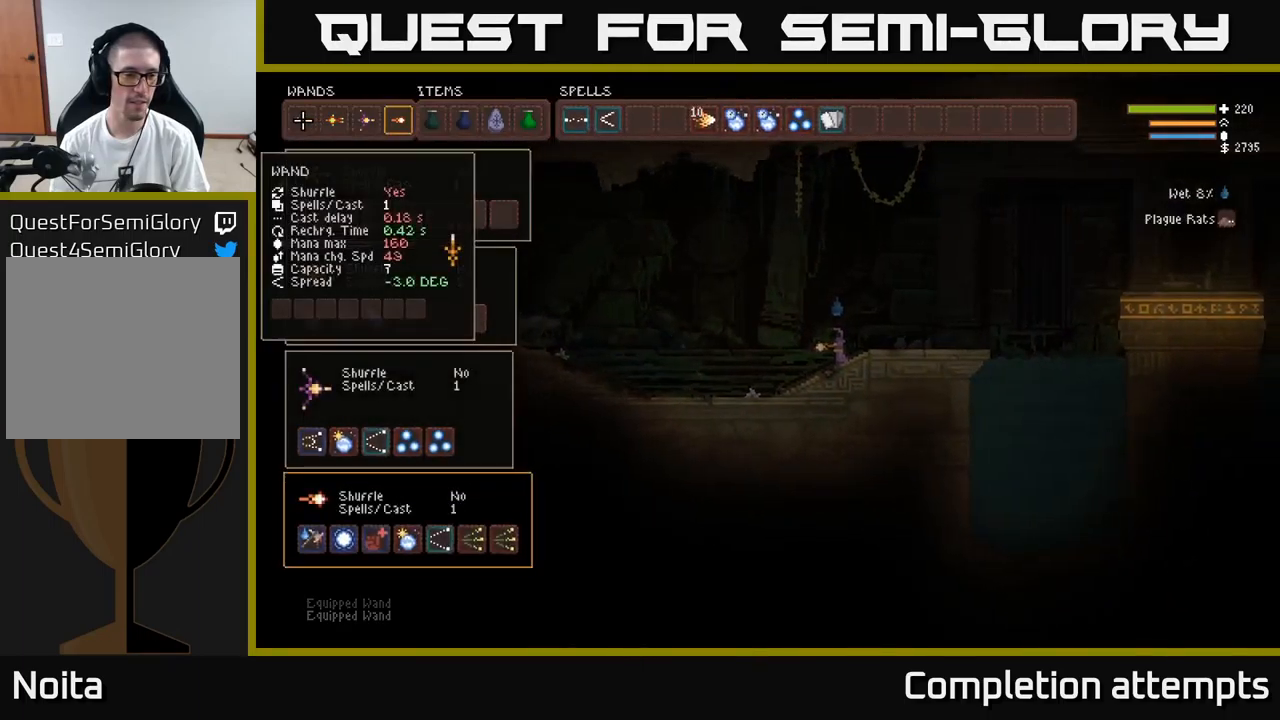
{"buttons": [], "left_stick": "center", "right_stick": "center", "events": [[50, "DPAD_DOWN", "down"], [150, "DPAD_DOWN", "up"], [233, "DPAD_DOWN", "down"], [383, "DPAD_DOWN", "up"]]}
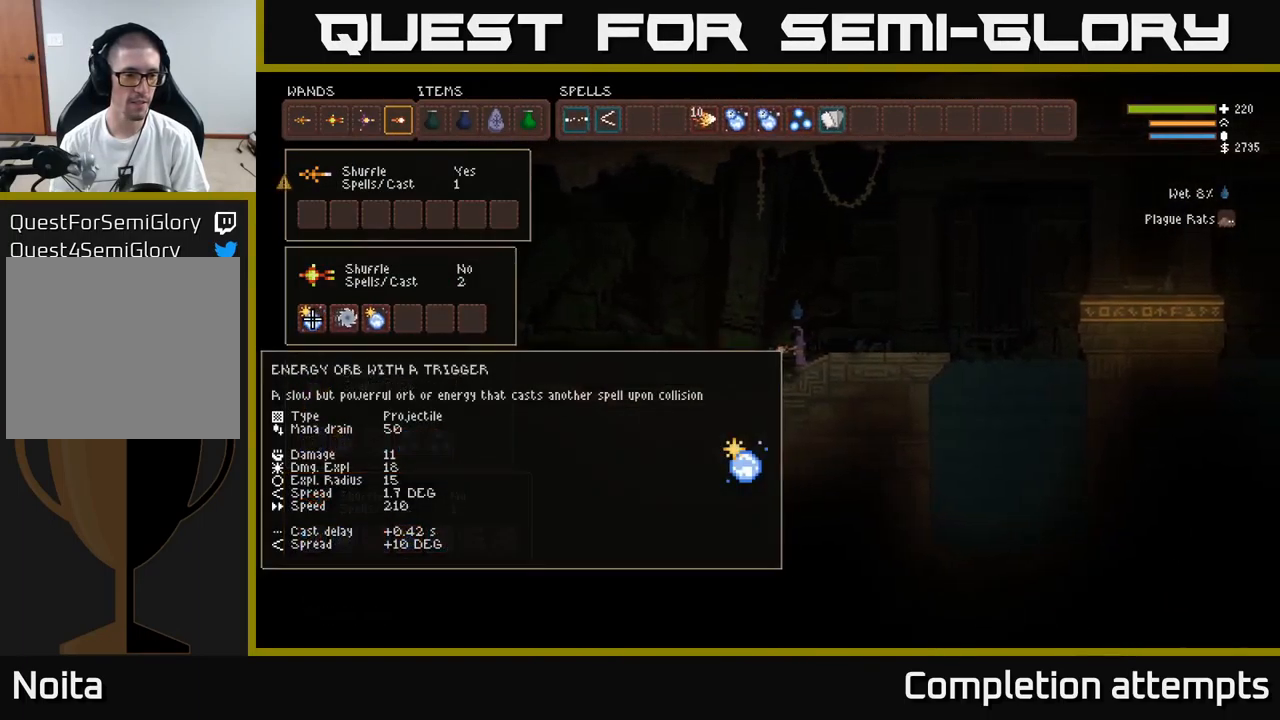
{"buttons": [], "left_stick": "center", "right_stick": "center", "events": []}
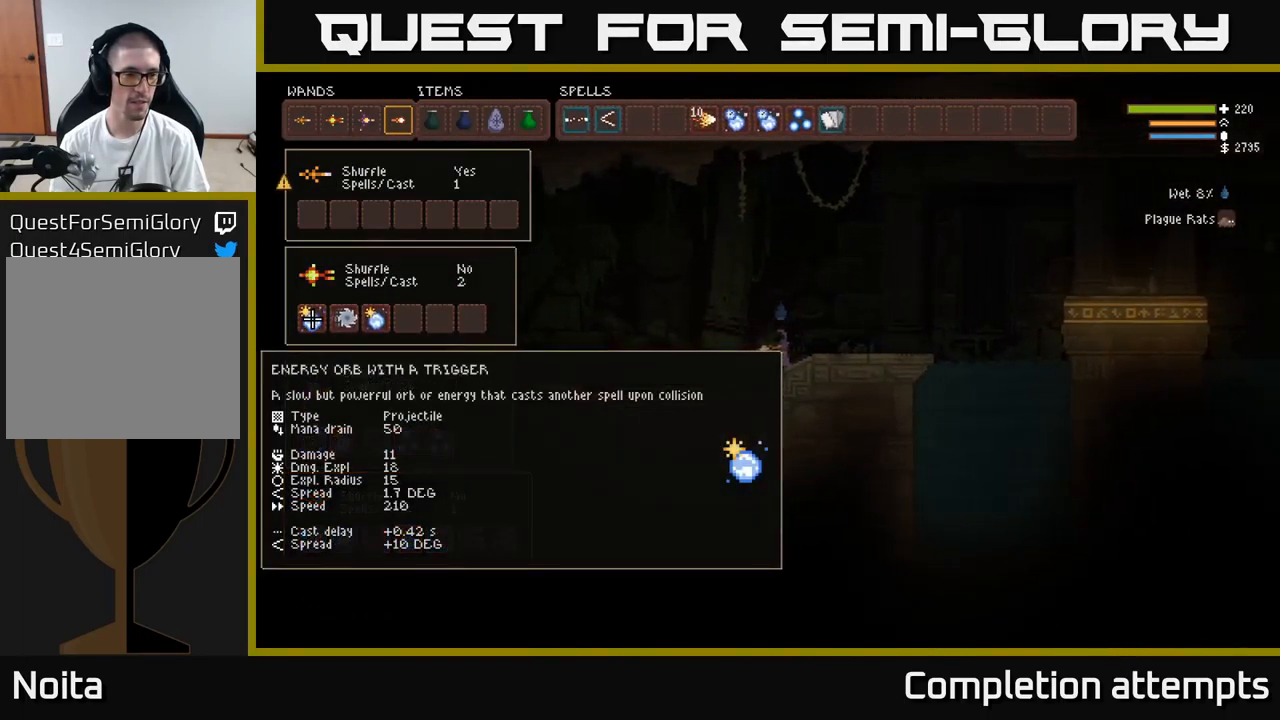
{"buttons": [], "left_stick": "center", "right_stick": "center", "events": []}
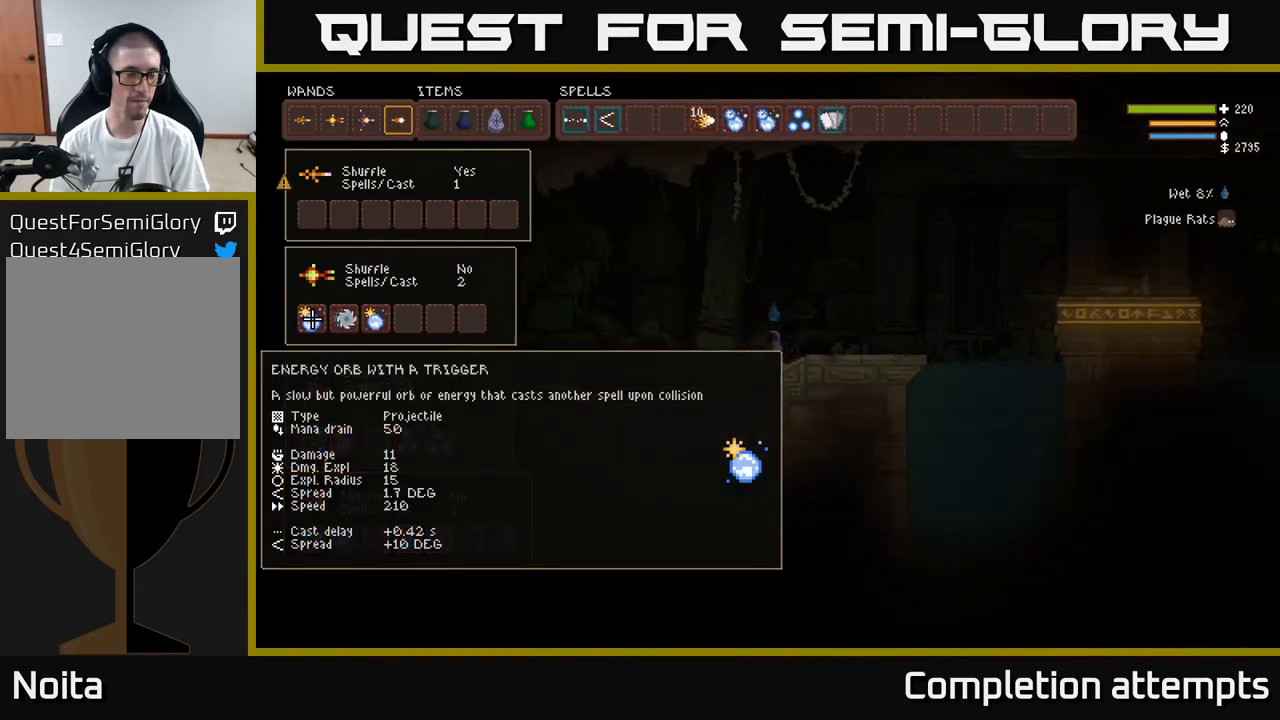
{"buttons": [], "left_stick": "center", "right_stick": "center", "events": []}
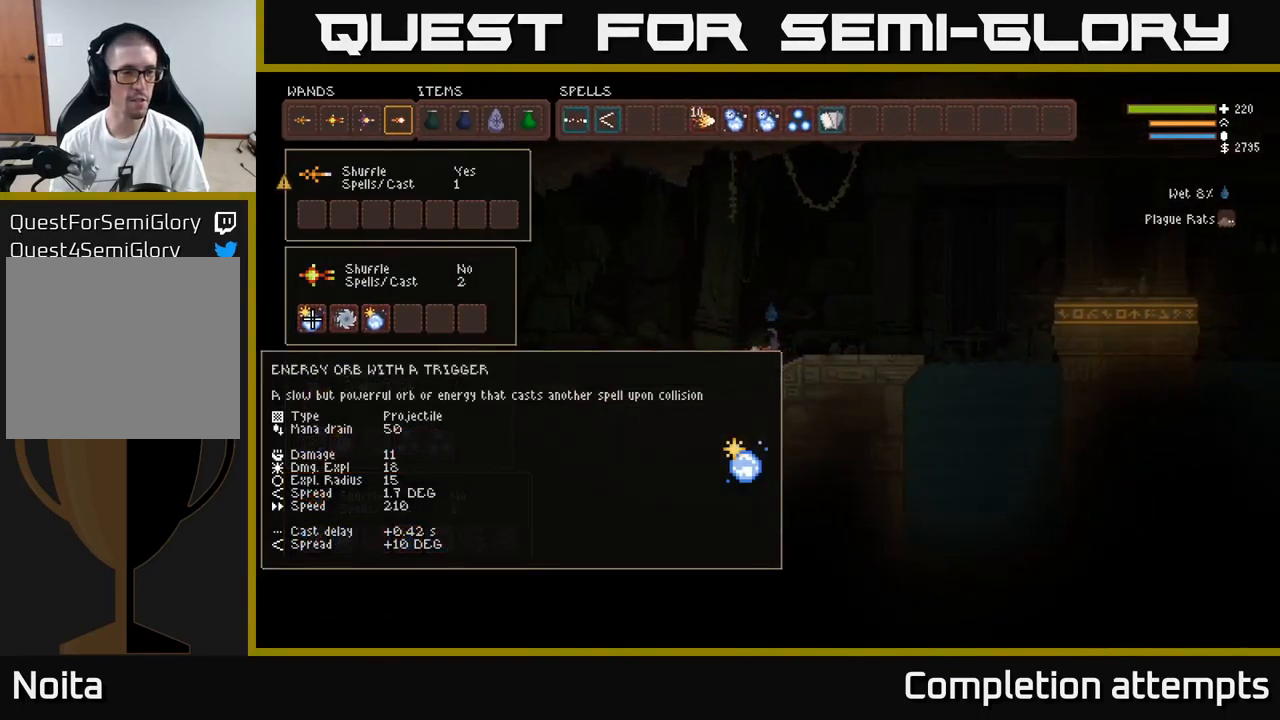
{"buttons": [], "left_stick": "center", "right_stick": "center", "events": []}
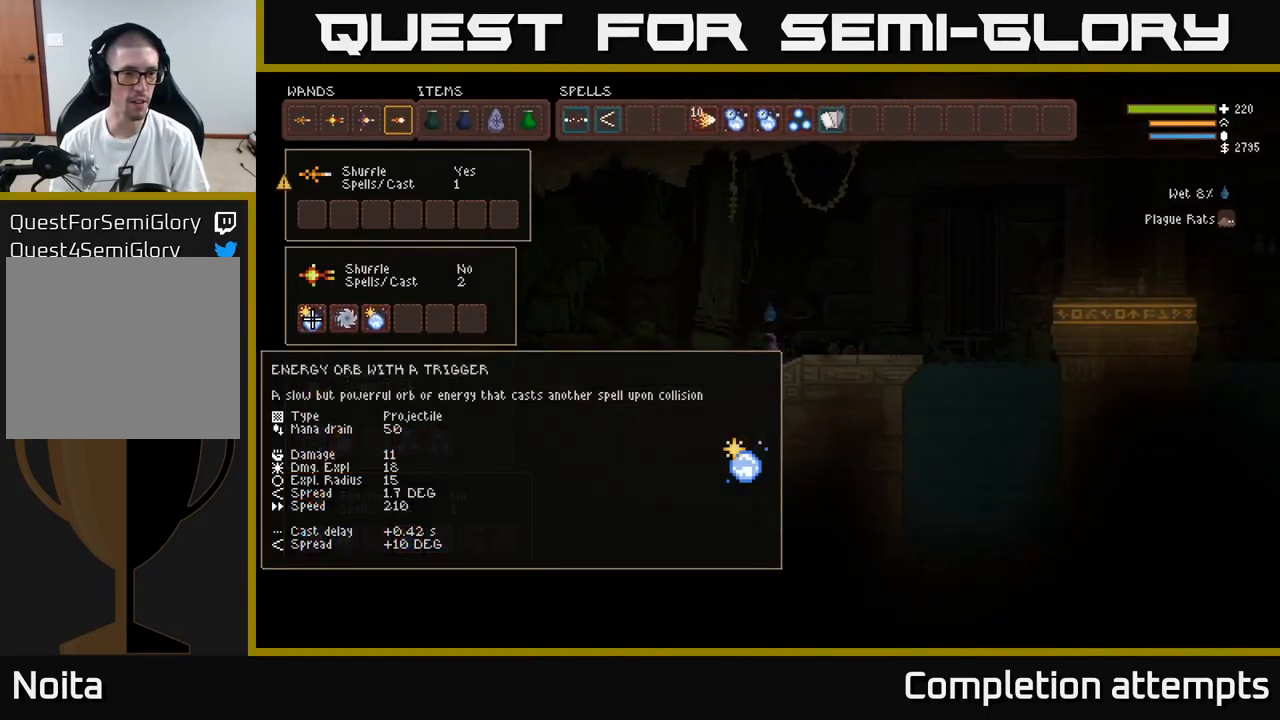
{"buttons": [], "left_stick": "center", "right_stick": "center", "events": [[133, "DPAD_RIGHT", "down"], [233, "DPAD_RIGHT", "up"], [350, "DPAD_RIGHT", "down"], [433, "DPAD_RIGHT", "up"]]}